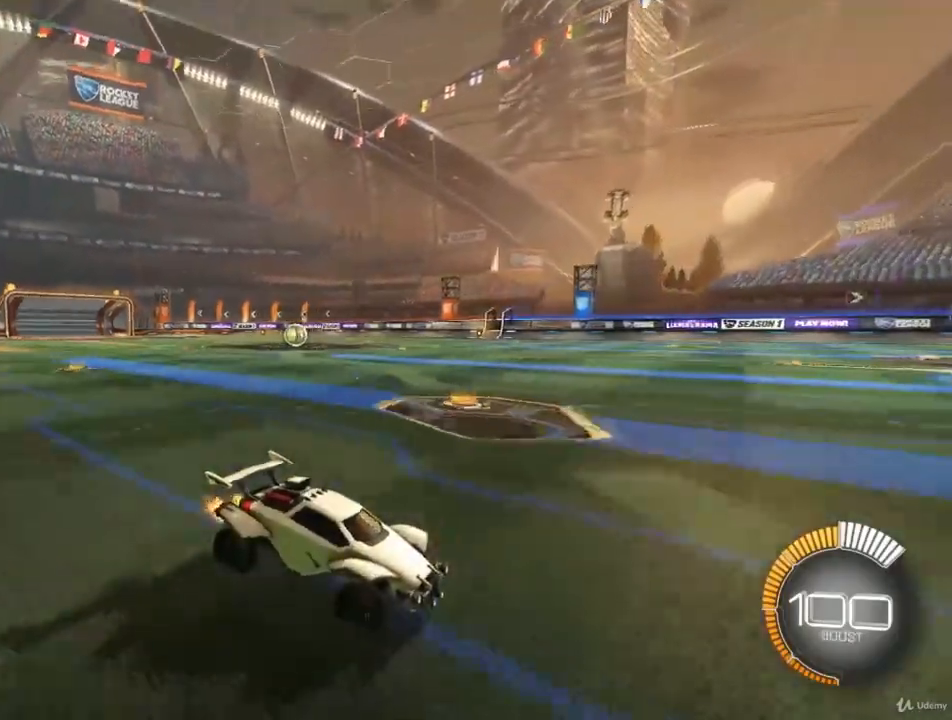
Gameplay with a controller (PlayStation layout); each line is a JSON object with the inputs held at the frame after it. "events" lists button and stick changes between this image and that frame as [ms after this image, input, new state], when the widget could be followed in between.
{"buttons": ["TRIANGLE", "R2"], "left_stick": "center", "right_stick": "center", "events": [[67, "left_stick", "left"], [267, "left_stick", "center"], [467, "TRIANGLE", "down"]]}
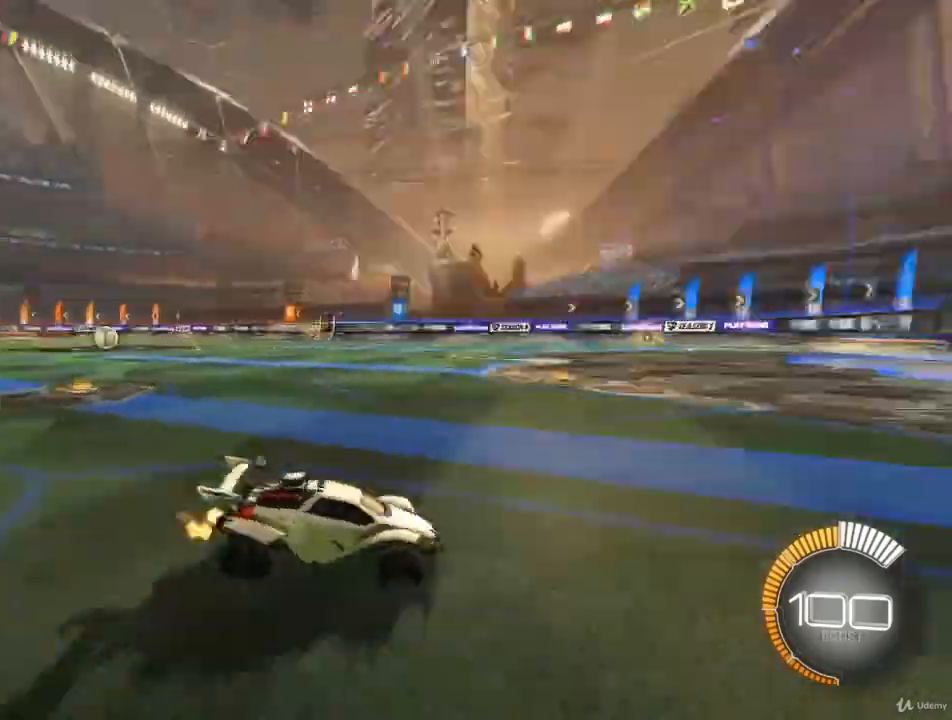
{"buttons": ["R2"], "left_stick": "center", "right_stick": "center", "events": [[33, "left_stick", "left"], [100, "TRIANGLE", "up"], [167, "left_stick", "center"]]}
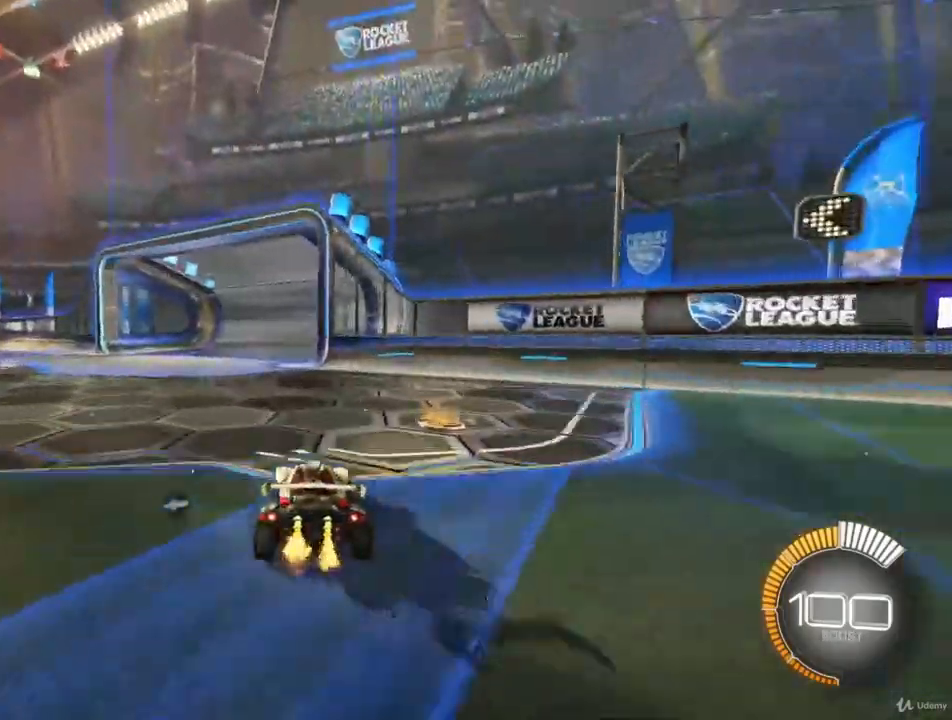
{"buttons": ["R2"], "left_stick": "center", "right_stick": "center", "events": [[33, "left_stick", "left"], [167, "left_stick", "center"]]}
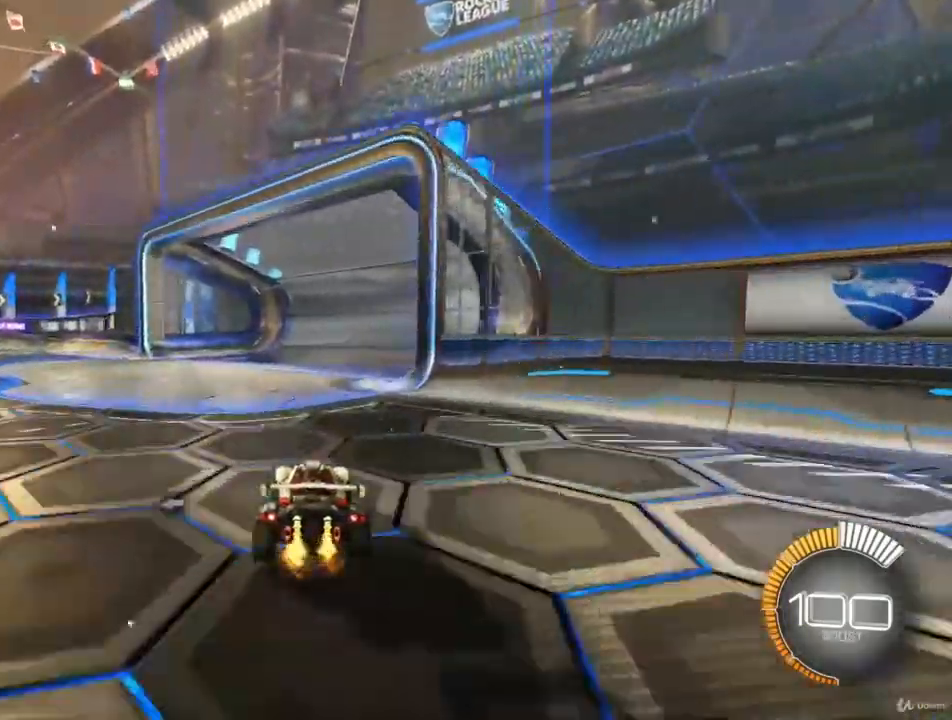
{"buttons": ["L1", "R2"], "left_stick": "left", "right_stick": "center", "events": [[33, "left_stick", "right"], [133, "left_stick", "center"], [233, "left_stick", "left"], [333, "L1", "down"]]}
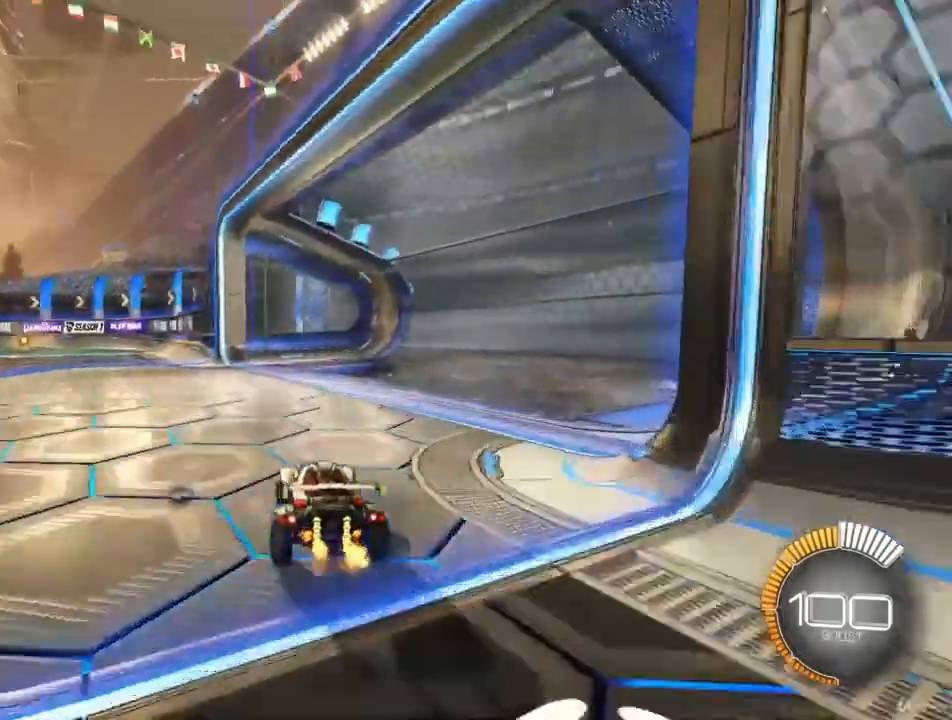
{"buttons": ["R2"], "left_stick": "left", "right_stick": "center", "events": [[200, "L1", "up"]]}
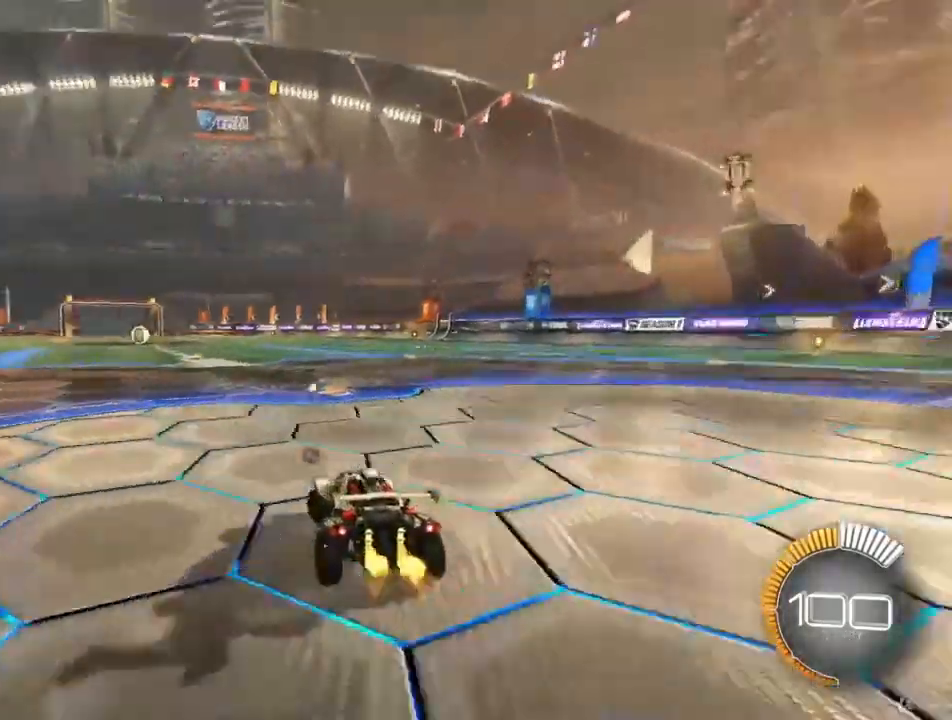
{"buttons": [], "left_stick": "center", "right_stick": "center", "events": [[100, "R2", "up"], [133, "L2", "down"], [133, "left_stick", "center"], [400, "L2", "up"]]}
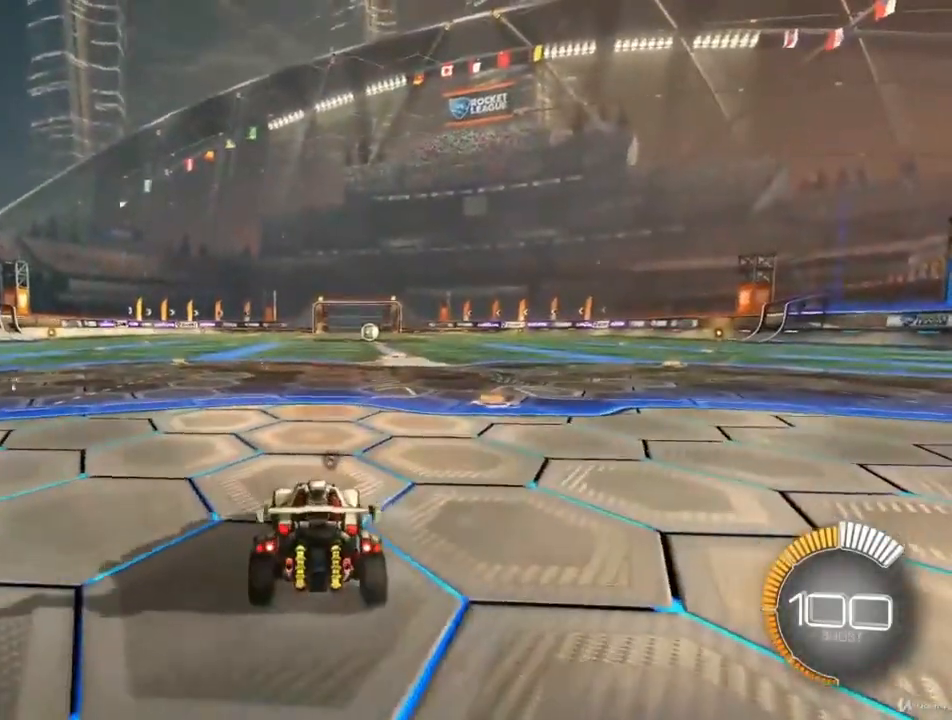
{"buttons": ["CIRCLE", "R2"], "left_stick": "center", "right_stick": "center", "events": [[33, "left_stick", "left"], [100, "R2", "down"], [167, "left_stick", "center"], [233, "left_stick", "left"], [433, "left_stick", "center"], [500, "CIRCLE", "down"]]}
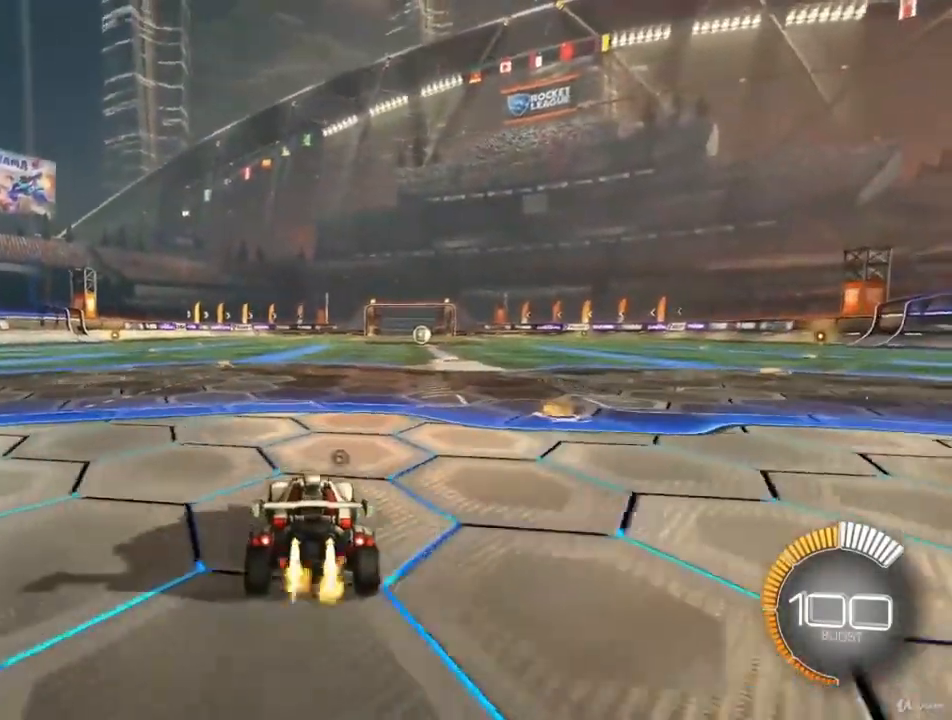
{"buttons": ["CIRCLE", "R2"], "left_stick": "center", "right_stick": "center", "events": []}
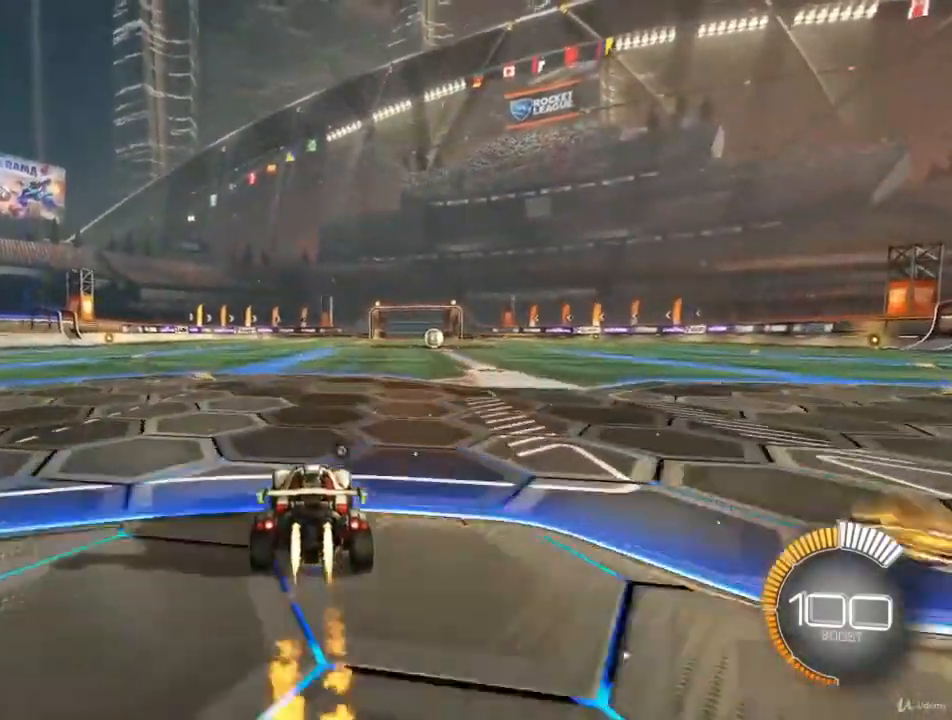
{"buttons": ["CIRCLE", "R2"], "left_stick": "left", "right_stick": "center", "events": [[67, "left_stick", "right"], [167, "CROSS", "down"], [300, "left_stick", "center"], [333, "CROSS", "up"], [500, "left_stick", "left"]]}
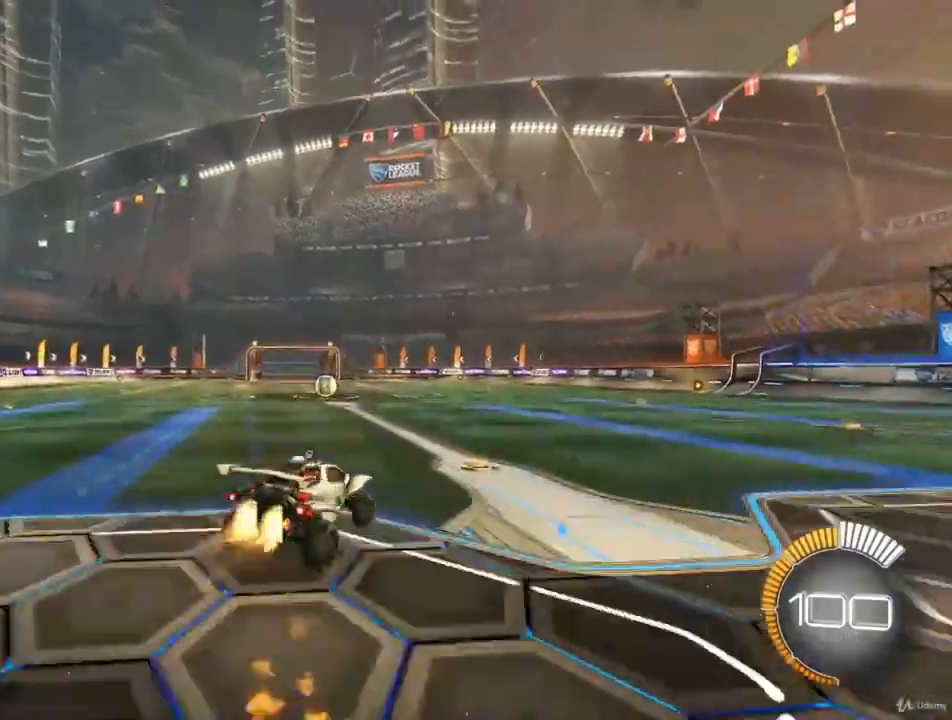
{"buttons": ["CIRCLE", "R2"], "left_stick": "center", "right_stick": "center", "events": [[67, "CROSS", "down"], [267, "CROSS", "up"], [367, "left_stick", "center"]]}
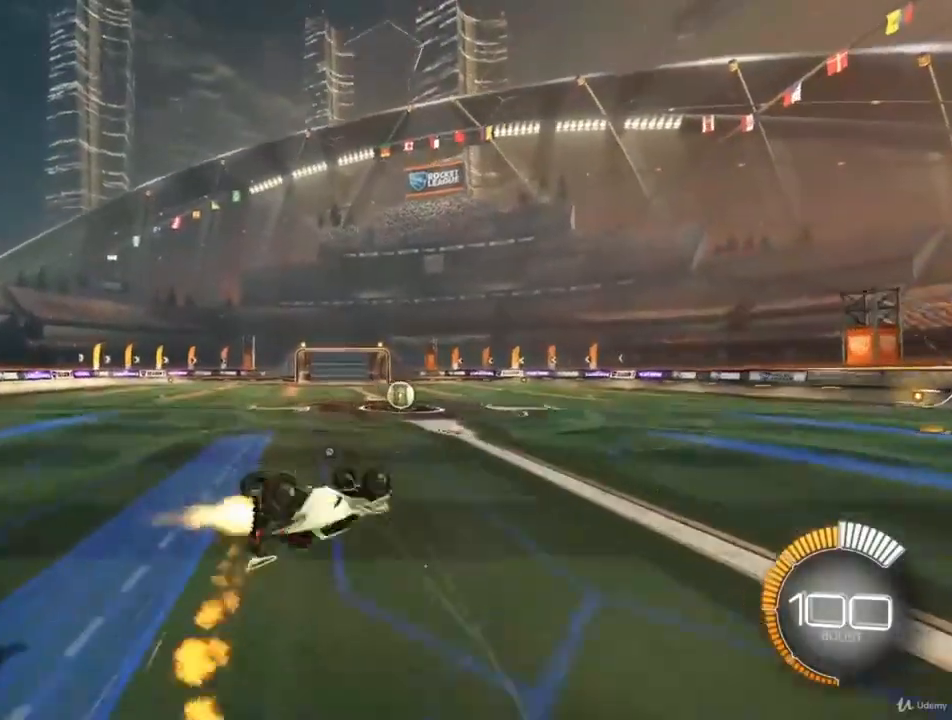
{"buttons": ["R2"], "left_stick": "center", "right_stick": "center", "events": [[33, "CIRCLE", "up"], [67, "left_stick", "left"], [333, "left_stick", "center"]]}
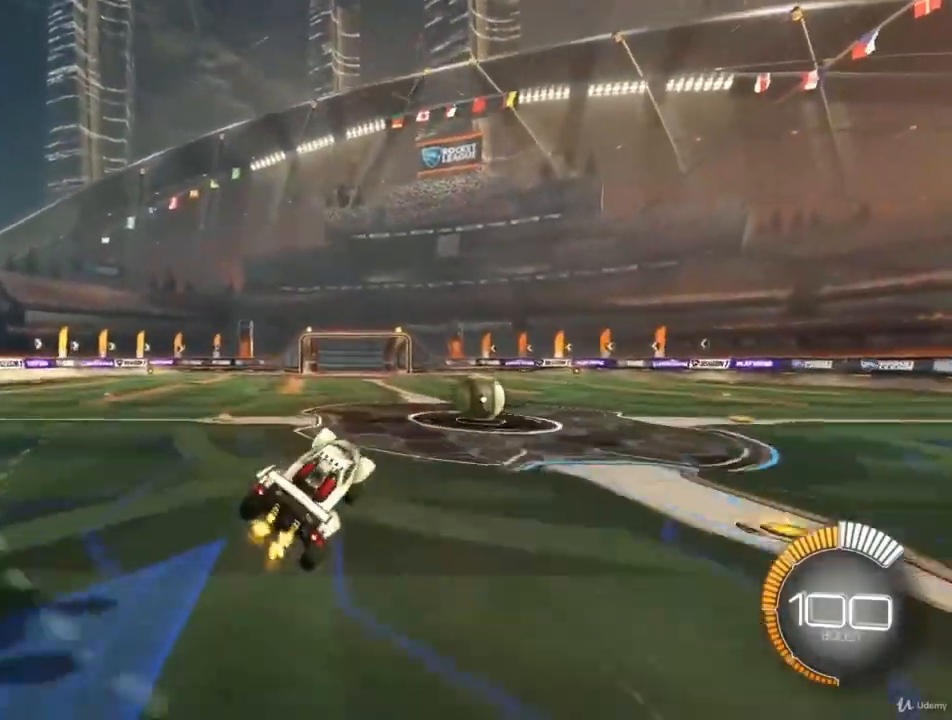
{"buttons": ["R2"], "left_stick": "center", "right_stick": "center", "events": [[67, "left_stick", "left"], [100, "CIRCLE", "down"], [167, "CIRCLE", "up"], [200, "left_stick", "center"]]}
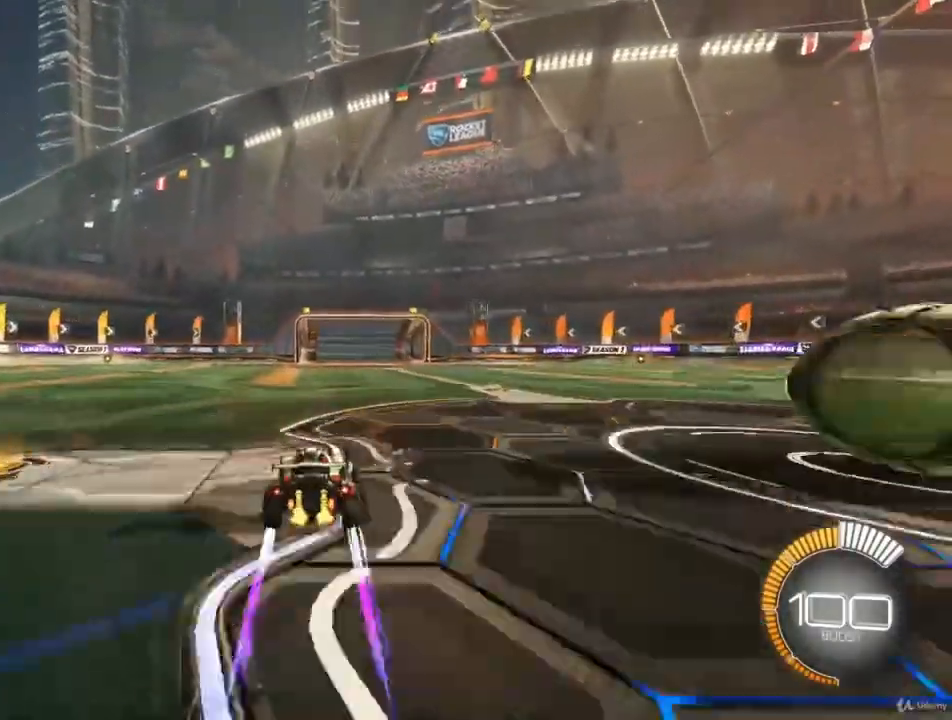
{"buttons": ["R2"], "left_stick": "center", "right_stick": "center", "events": []}
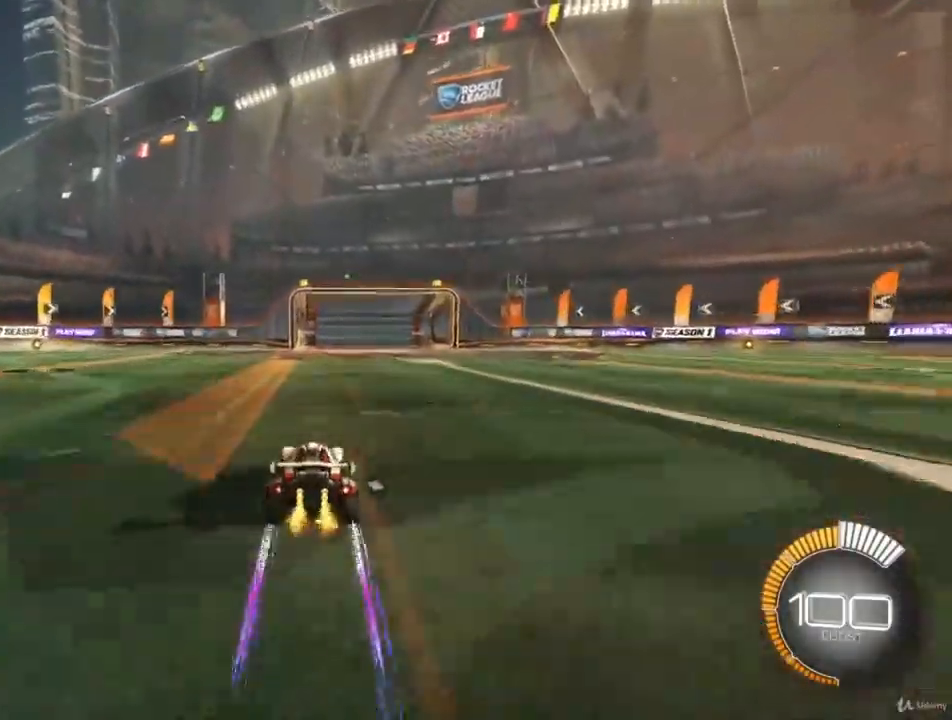
{"buttons": ["R2"], "left_stick": "center", "right_stick": "center", "events": []}
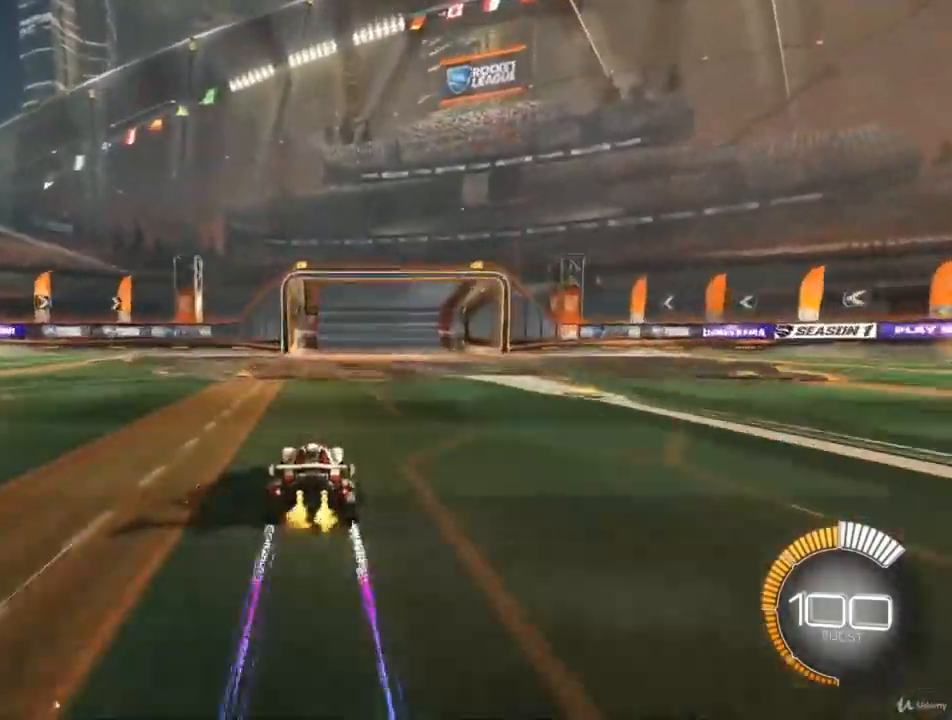
{"buttons": ["R2"], "left_stick": "center", "right_stick": "center", "events": [[200, "TRIANGLE", "down"], [367, "TRIANGLE", "up"]]}
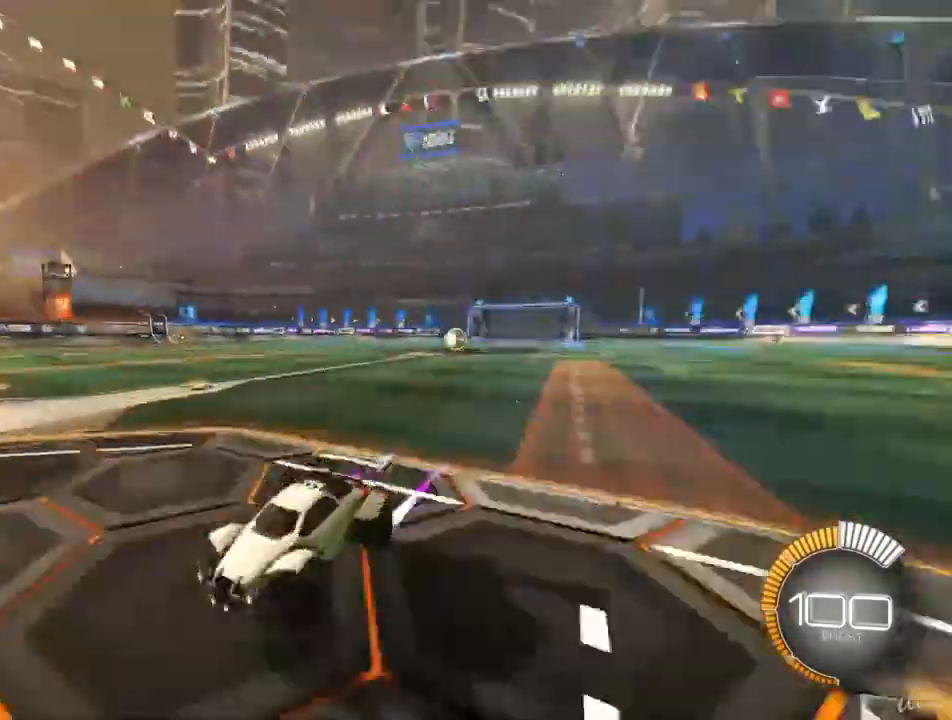
{"buttons": ["L1", "R2"], "left_stick": "right", "right_stick": "center", "events": [[233, "left_stick", "right"], [367, "L1", "down"]]}
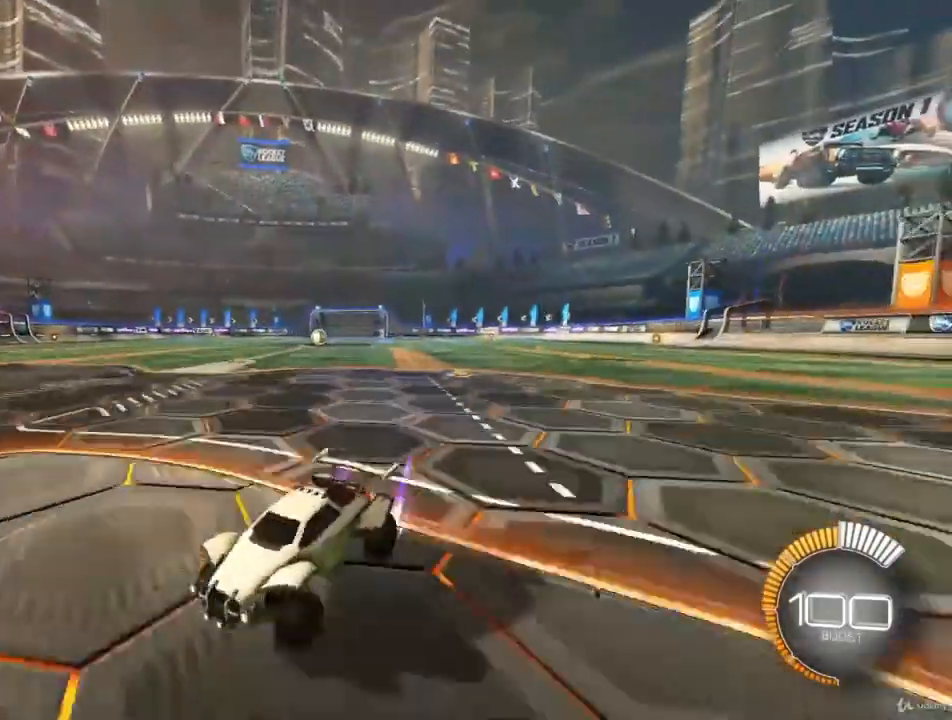
{"buttons": ["R2"], "left_stick": "right", "right_stick": "center", "events": [[200, "L1", "up"]]}
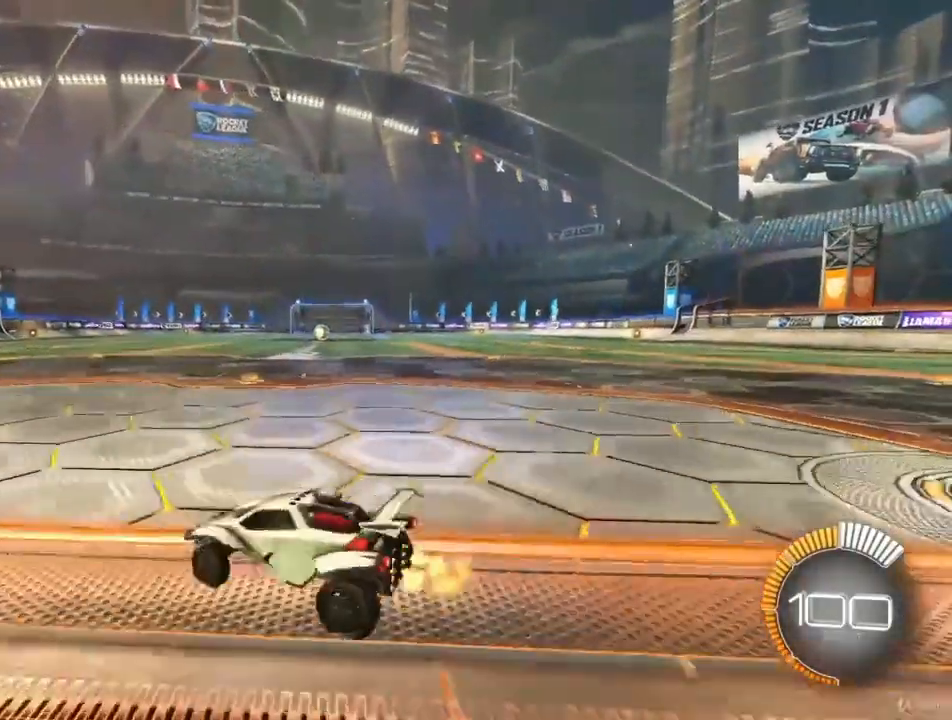
{"buttons": [], "left_stick": "center", "right_stick": "center", "events": [[333, "left_stick", "center"], [367, "R2", "up"]]}
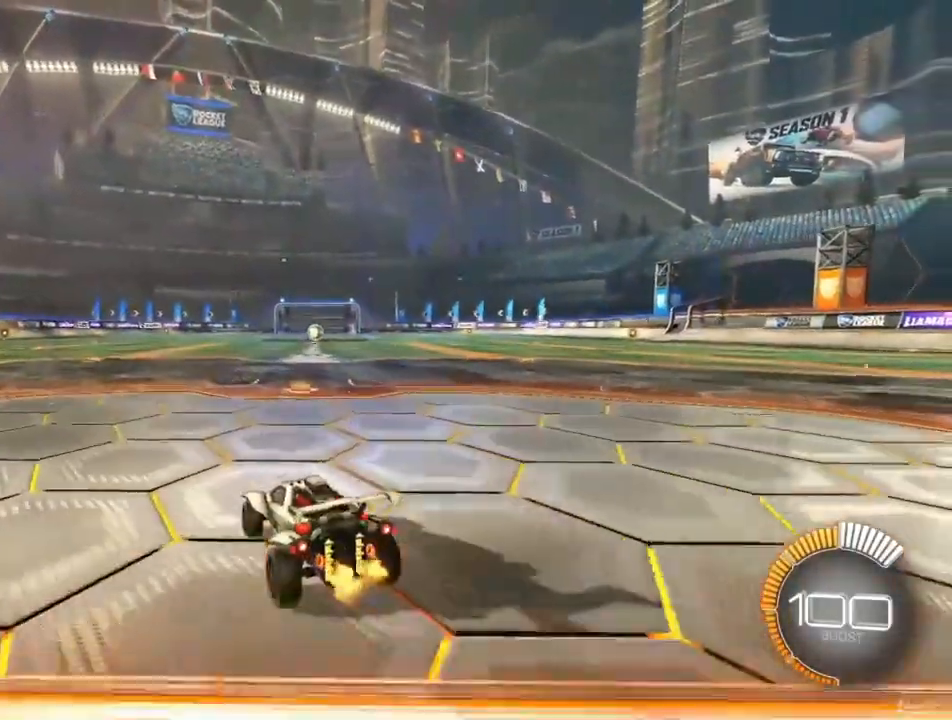
{"buttons": ["R2"], "left_stick": "center", "right_stick": "center", "events": [[100, "R2", "down"], [133, "left_stick", "right"], [500, "left_stick", "center"]]}
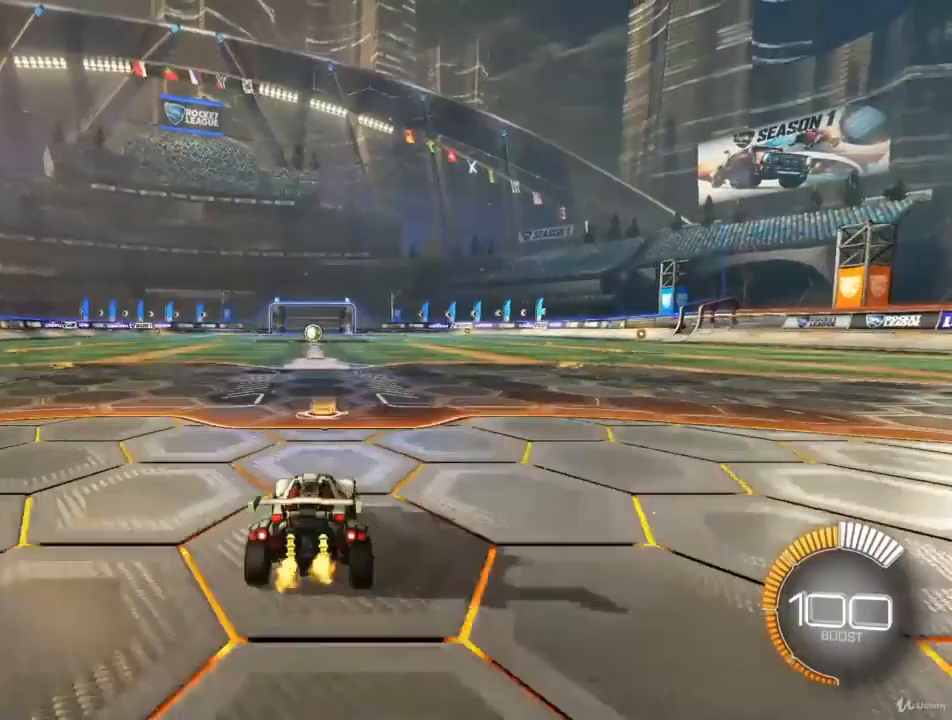
{"buttons": ["R2"], "left_stick": "right", "right_stick": "center", "events": [[233, "TRIANGLE", "down"], [333, "TRIANGLE", "up"], [400, "left_stick", "right"]]}
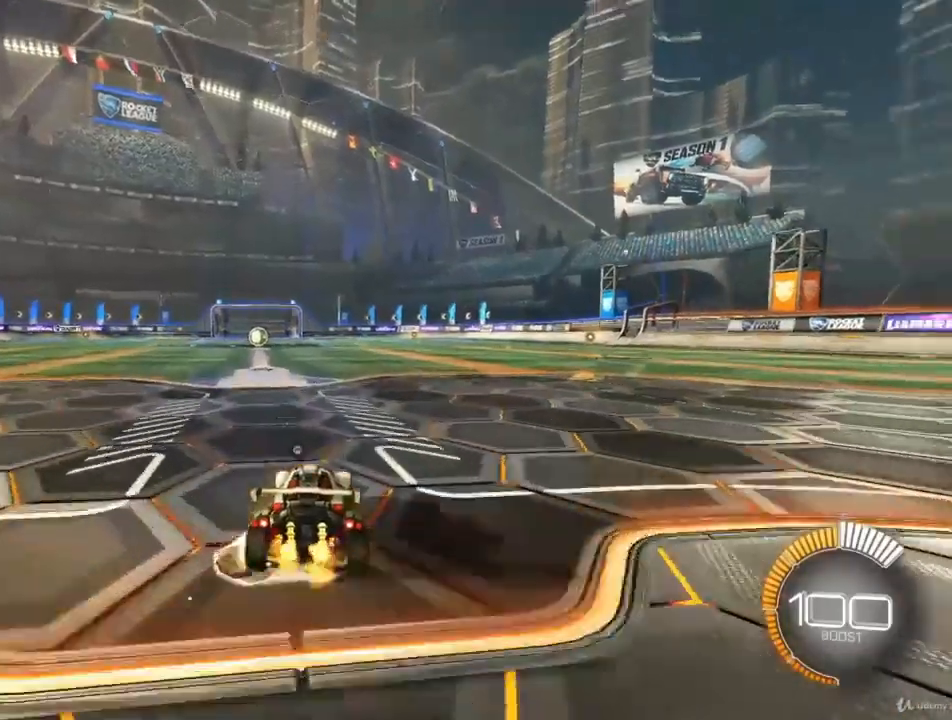
{"buttons": ["R2"], "left_stick": "down-left", "right_stick": "center", "events": [[67, "left_stick", "center"], [133, "L2", "down"], [133, "R2", "up"], [300, "R2", "down"], [400, "L2", "up"], [433, "left_stick", "down-left"]]}
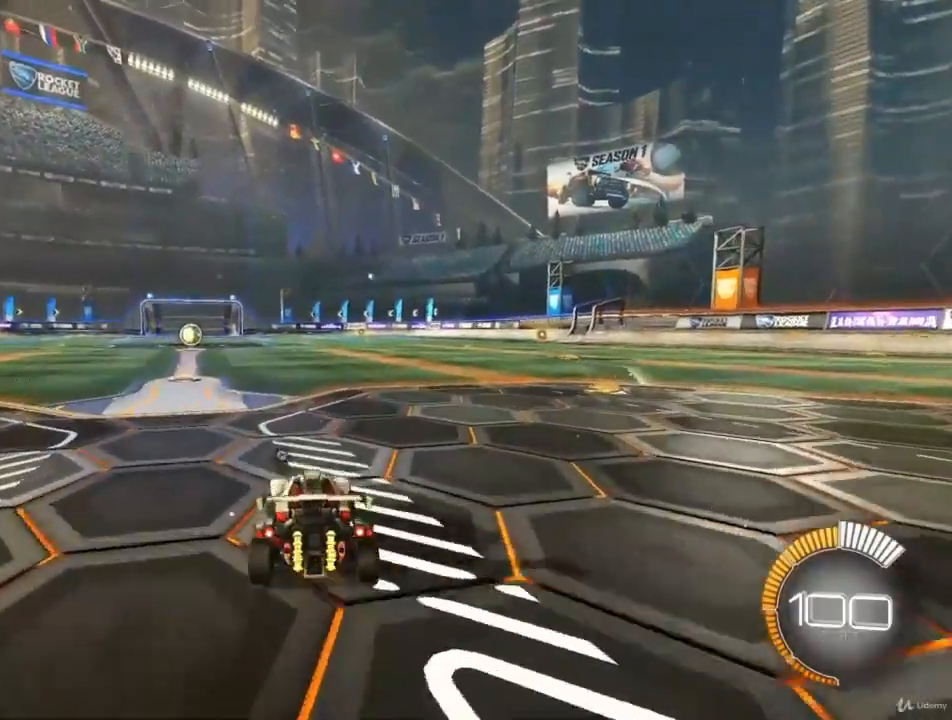
{"buttons": ["R2"], "left_stick": "center", "right_stick": "center", "events": [[33, "left_stick", "center"], [233, "left_stick", "up"], [367, "CROSS", "down"], [367, "left_stick", "center"], [467, "CROSS", "up"]]}
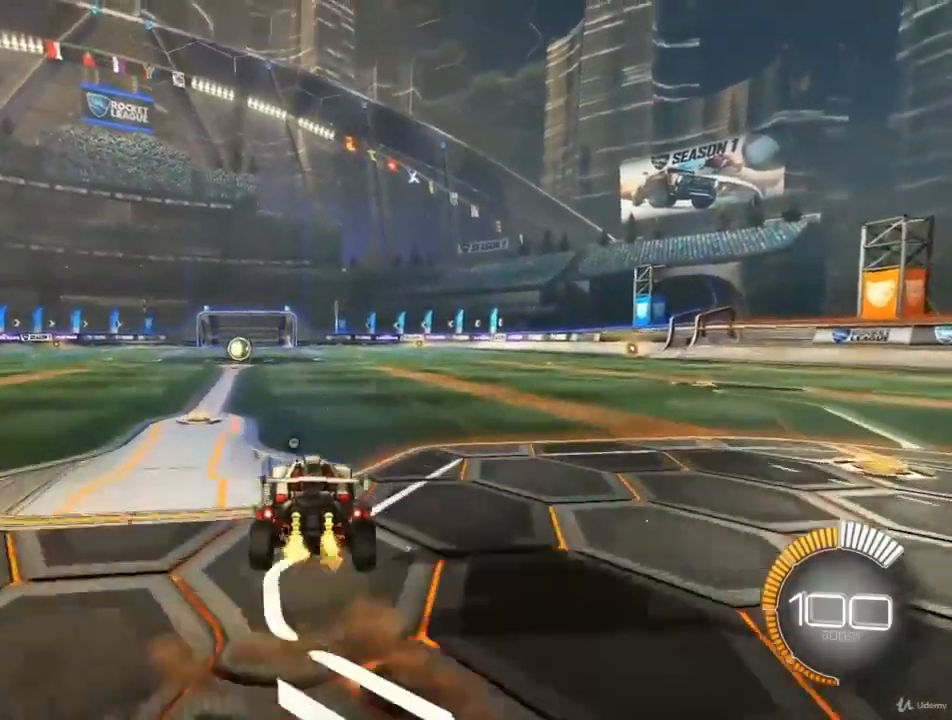
{"buttons": [], "left_stick": "down", "right_stick": "center", "events": [[233, "R2", "up"], [500, "left_stick", "down"]]}
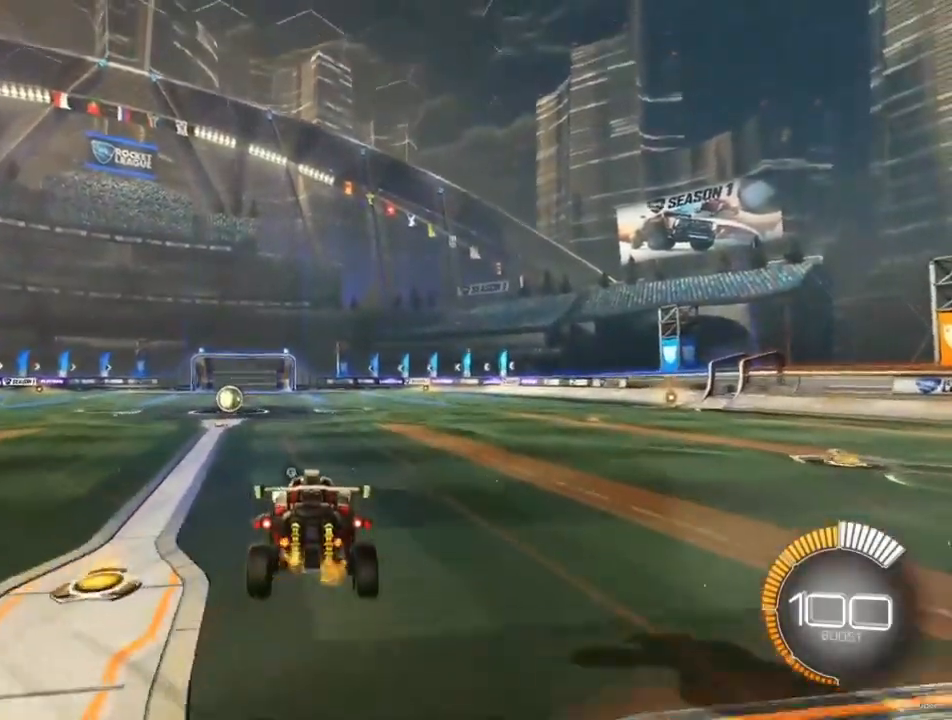
{"buttons": [], "left_stick": "up", "right_stick": "center", "events": [[300, "left_stick", "center"], [400, "left_stick", "up"]]}
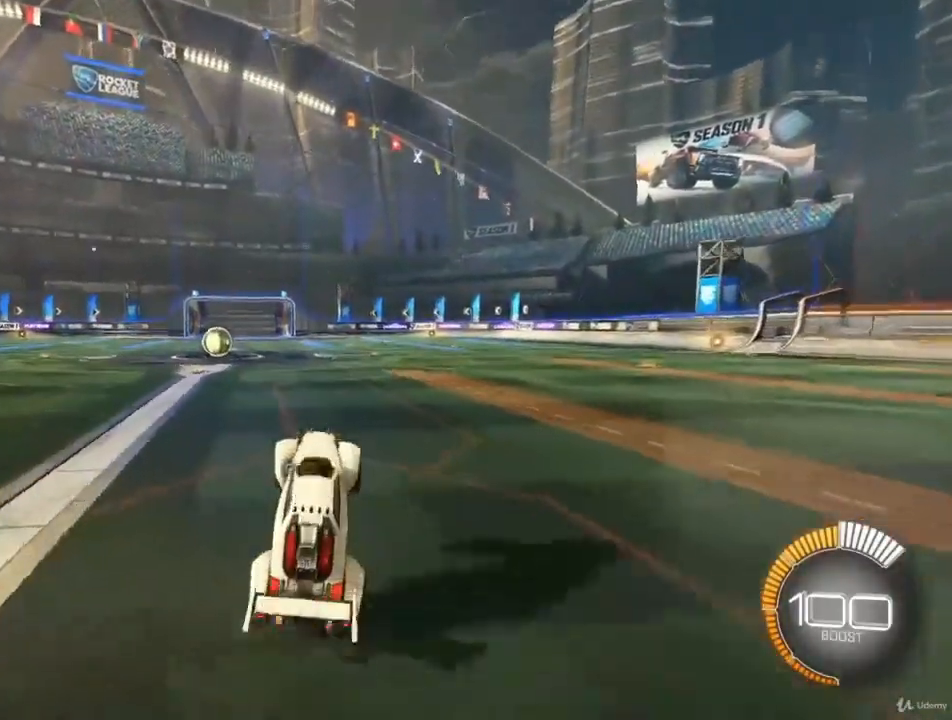
{"buttons": [], "left_stick": "center", "right_stick": "center", "events": [[67, "CROSS", "down"], [200, "CROSS", "up"], [267, "left_stick", "center"]]}
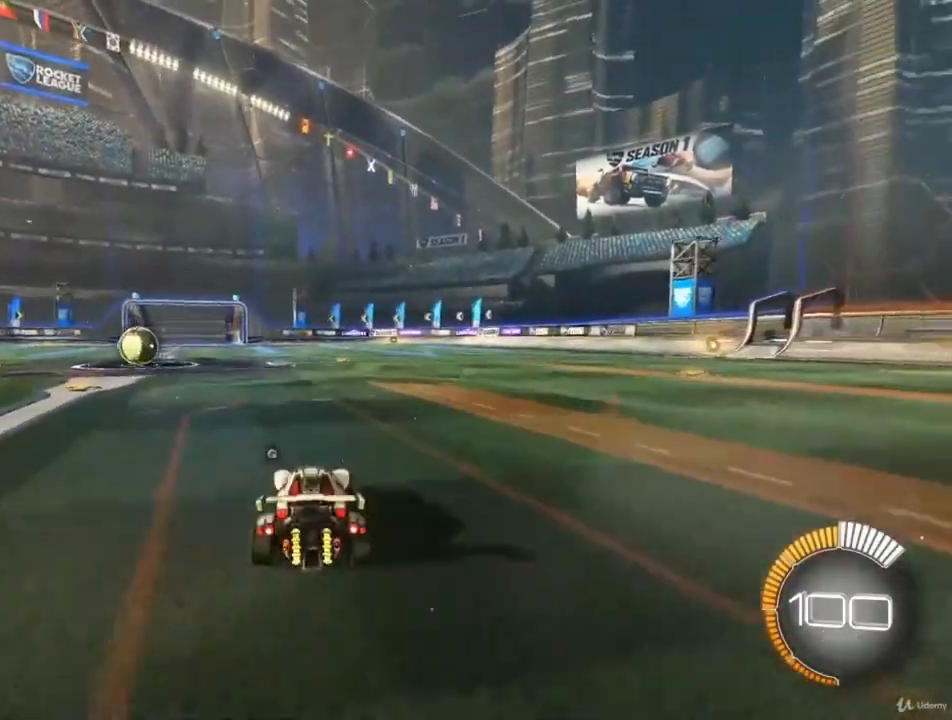
{"buttons": [], "left_stick": "center", "right_stick": "center", "events": []}
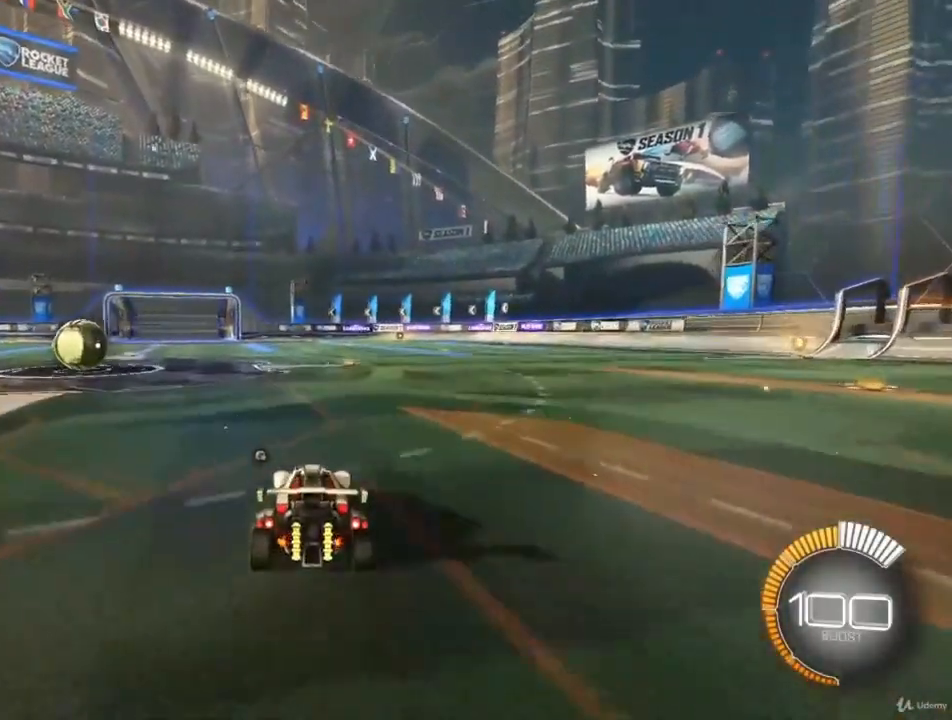
{"buttons": [], "left_stick": "center", "right_stick": "center", "events": []}
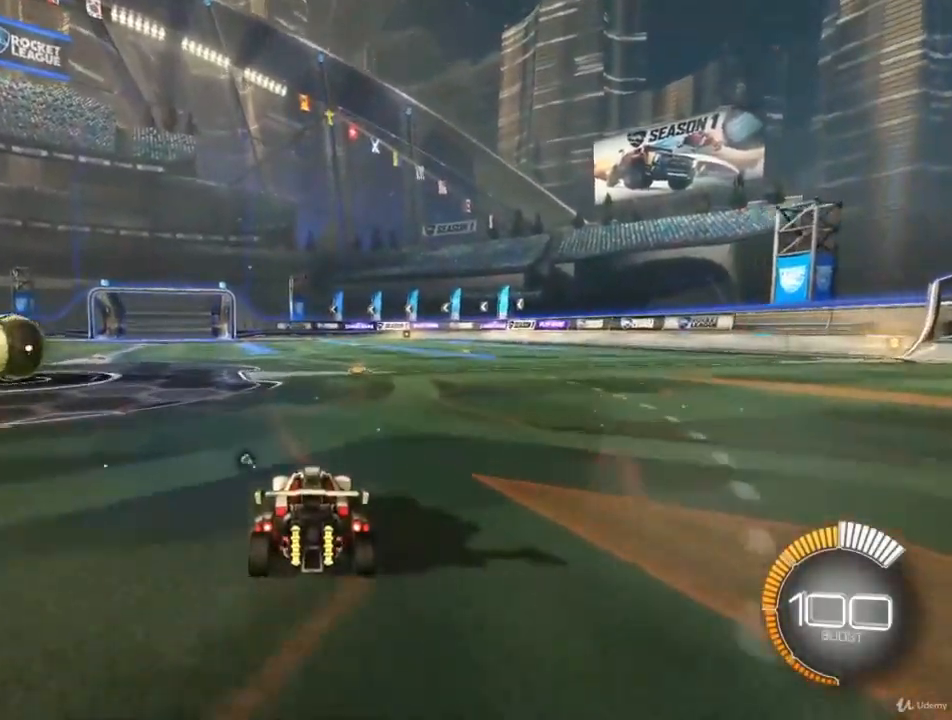
{"buttons": ["R2"], "left_stick": "left", "right_stick": "center", "events": [[400, "R2", "down"], [400, "left_stick", "left"]]}